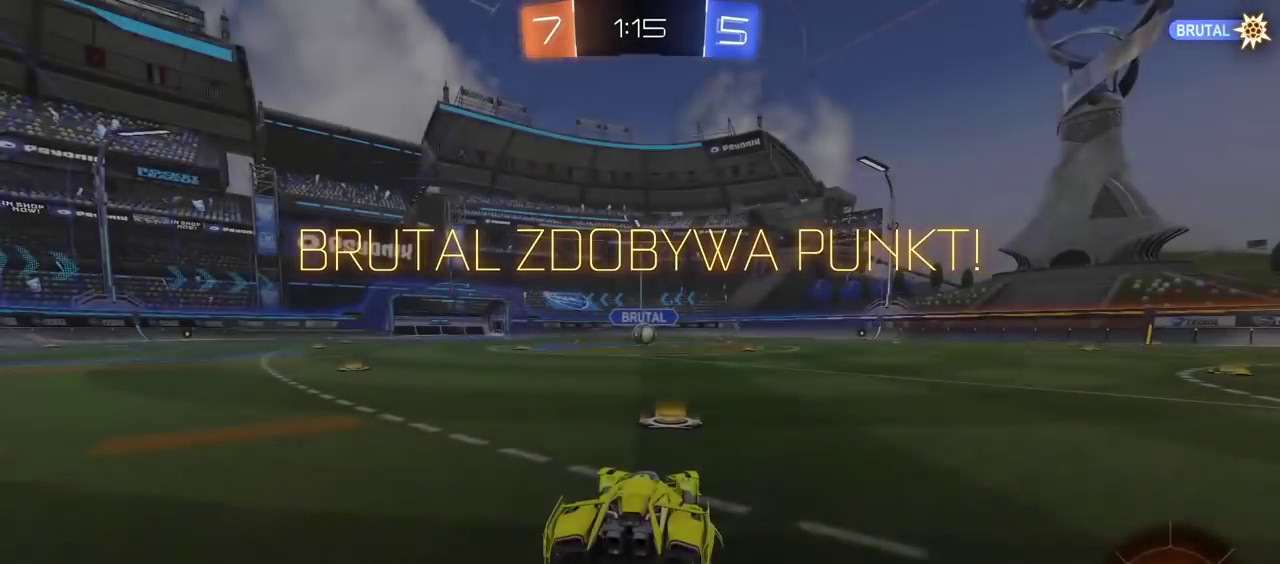
Gameplay with a controller (PlayStation layout); each line is a JSON object with the inputs held at the frame after it. "events" lists button and stick changes between this image and that frame as [ms after this image, input, new state], when the widget could be followed in between.
{"buttons": [], "left_stick": "center", "right_stick": "center"}
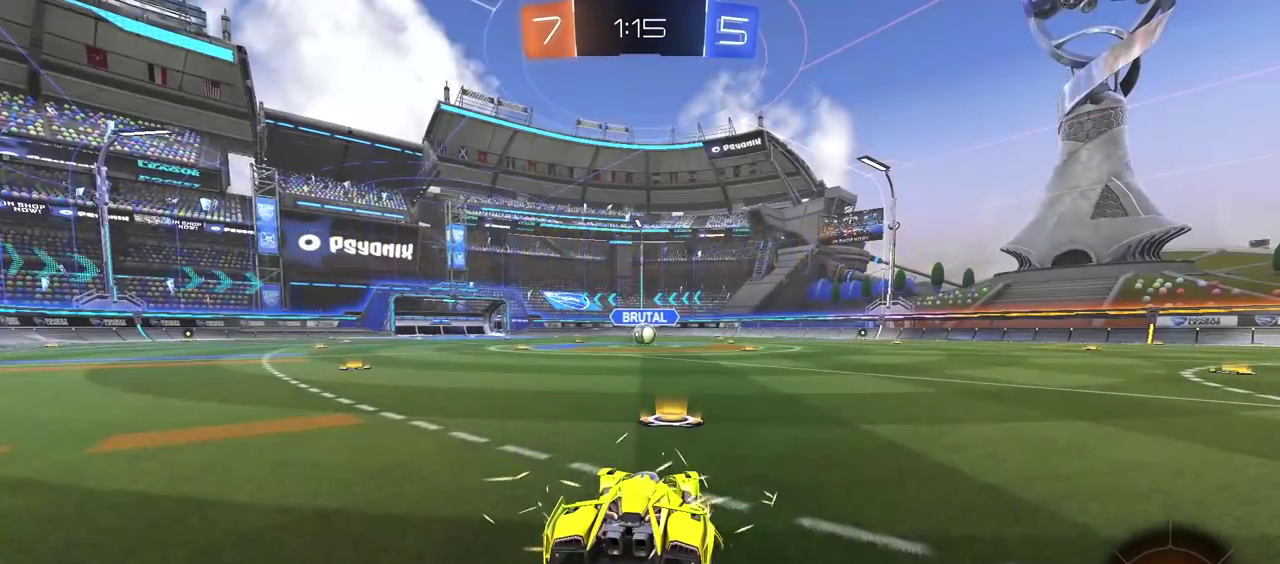
{"buttons": [], "left_stick": "center", "right_stick": "center", "events": [[267, "right_stick", "right"], [450, "right_stick", "center"]]}
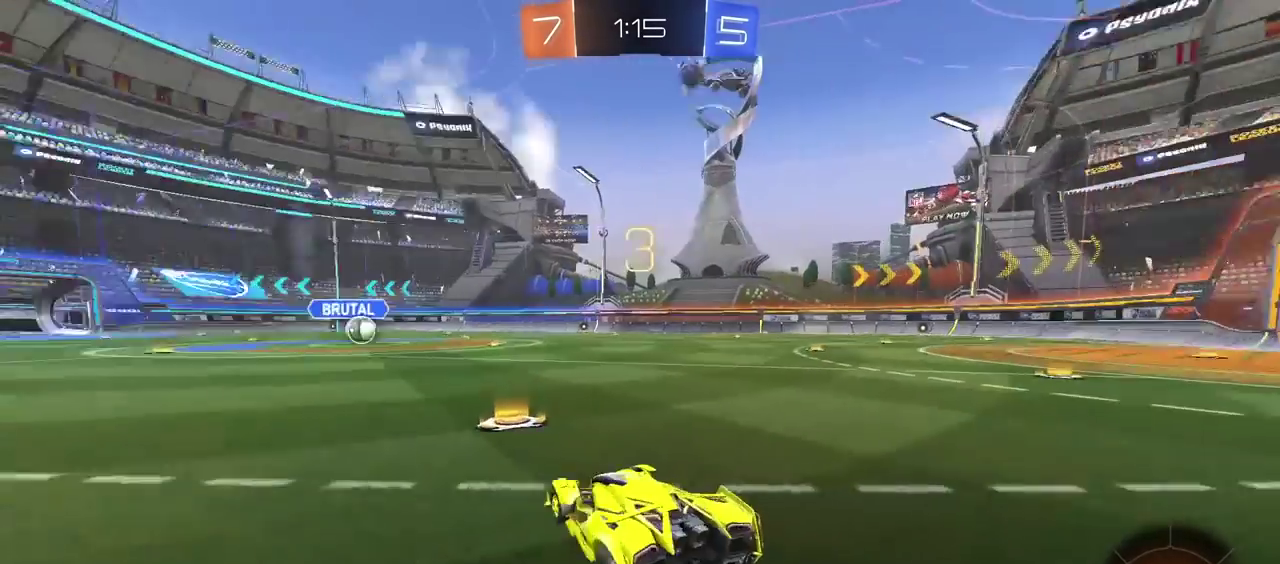
{"buttons": [], "left_stick": "center", "right_stick": "center", "events": []}
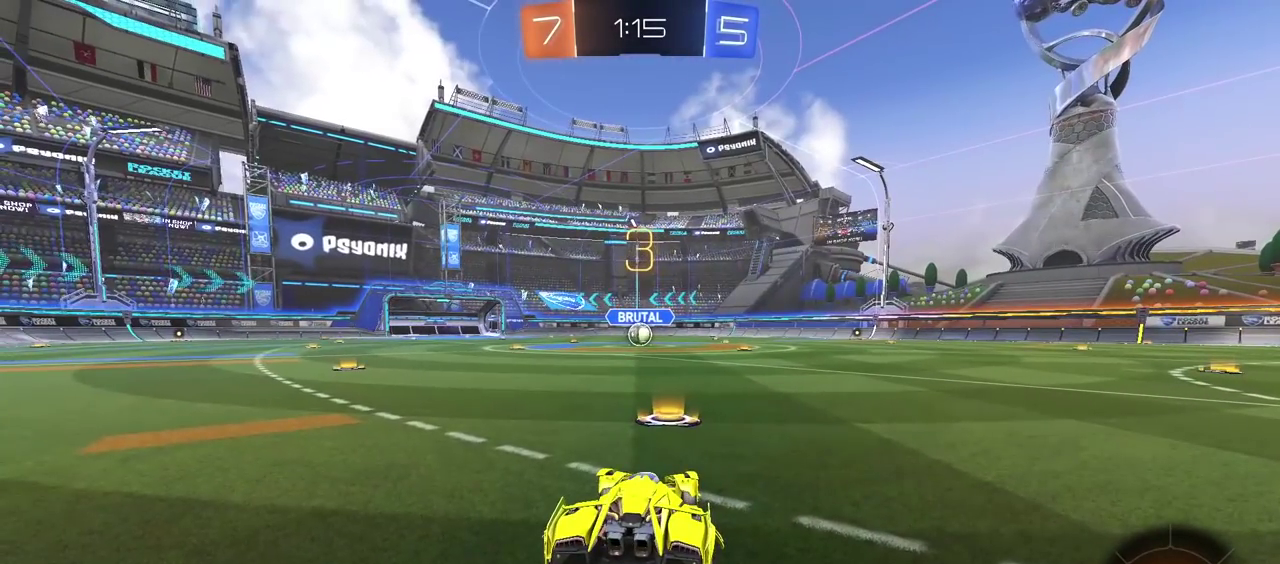
{"buttons": ["R2"], "left_stick": "center", "right_stick": "center", "events": [[350, "R2", "down"]]}
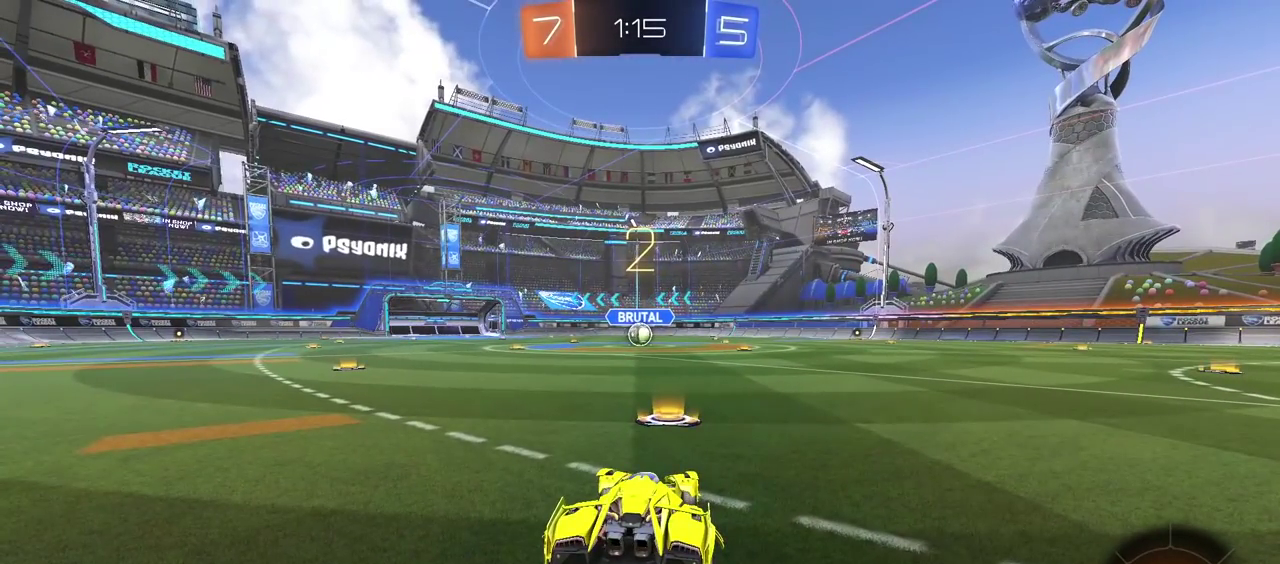
{"buttons": ["R2"], "left_stick": "center", "right_stick": "center", "events": []}
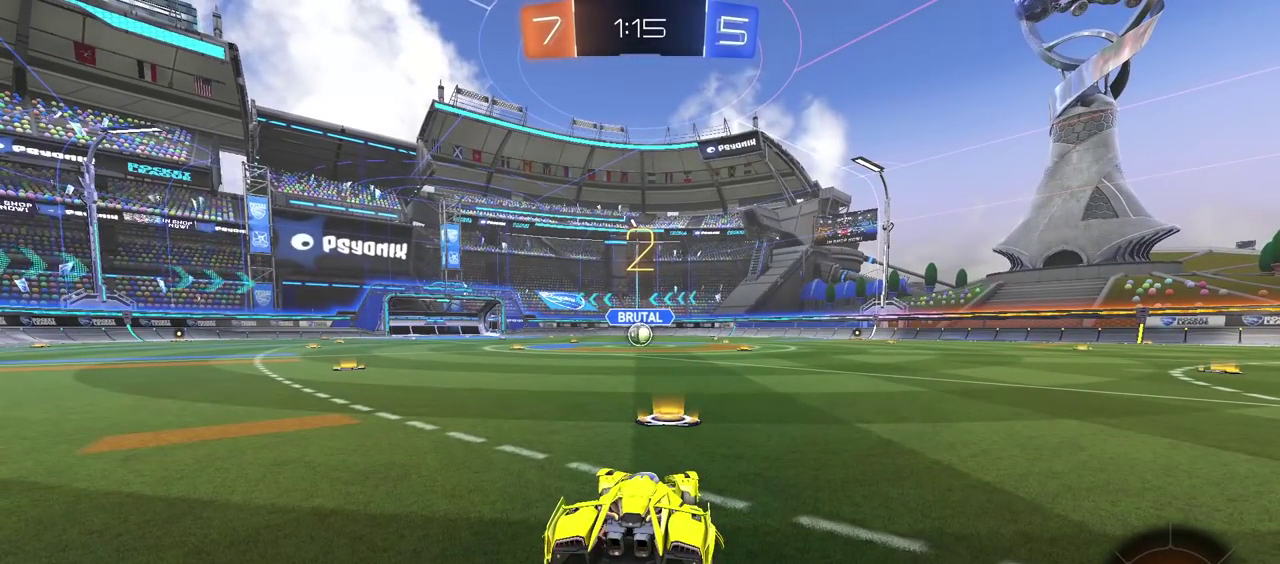
{"buttons": ["R2"], "left_stick": "center", "right_stick": "center", "events": []}
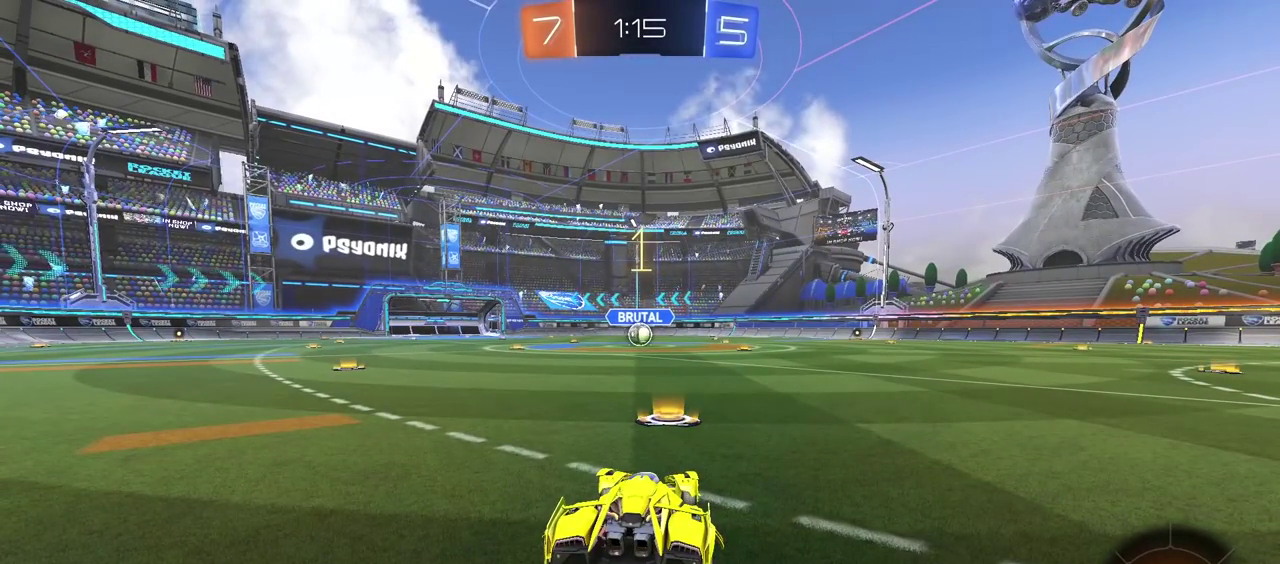
{"buttons": ["R2"], "left_stick": "center", "right_stick": "center", "events": []}
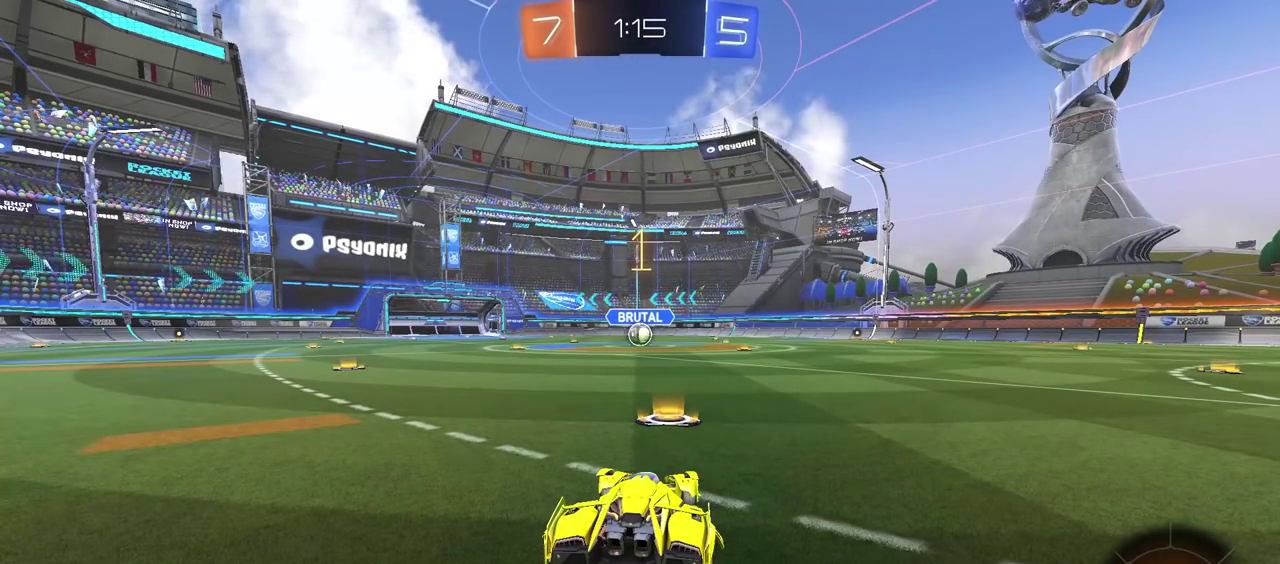
{"buttons": ["CROSS", "R2"], "left_stick": "up", "right_stick": "center", "events": [[317, "left_stick", "up"], [367, "CROSS", "down"], [433, "CROSS", "up"], [500, "CROSS", "down"]]}
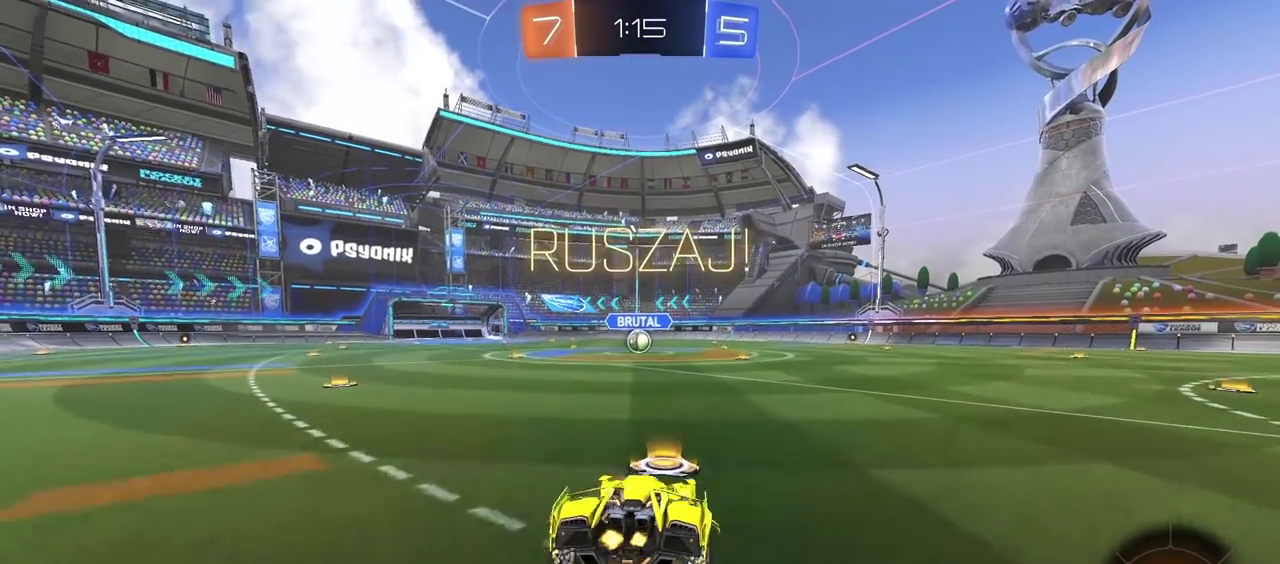
{"buttons": [], "left_stick": "center", "right_stick": "center", "events": [[133, "CROSS", "up"], [167, "R2", "up"], [200, "left_stick", "center"]]}
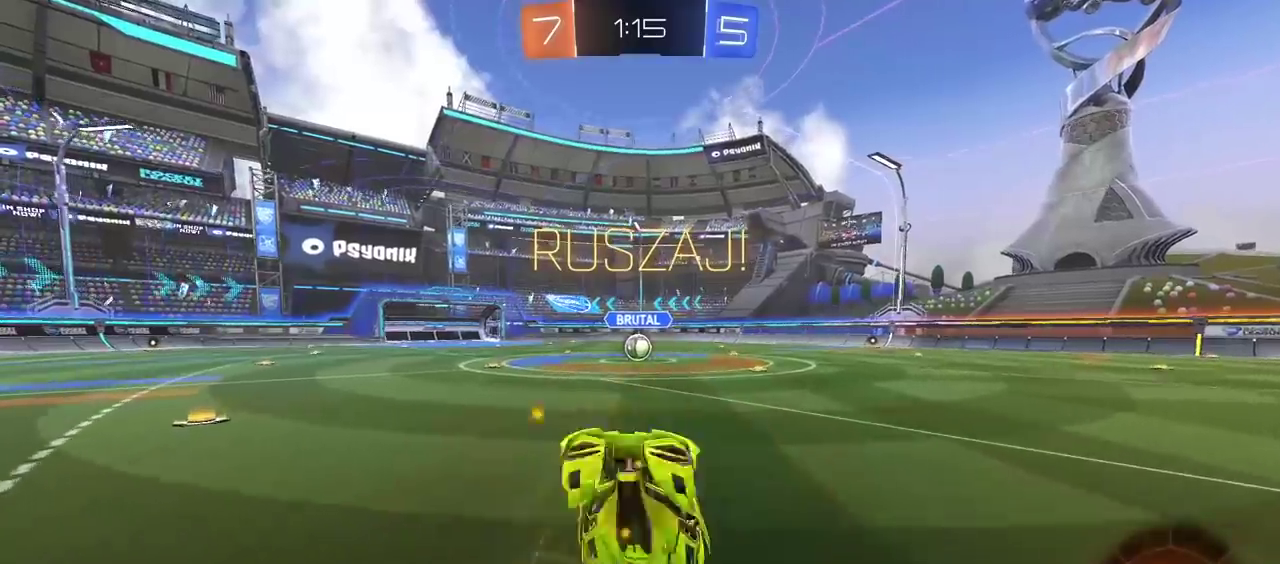
{"buttons": ["R2"], "left_stick": "right", "right_stick": "center", "events": [[217, "R2", "down"], [267, "left_stick", "right"]]}
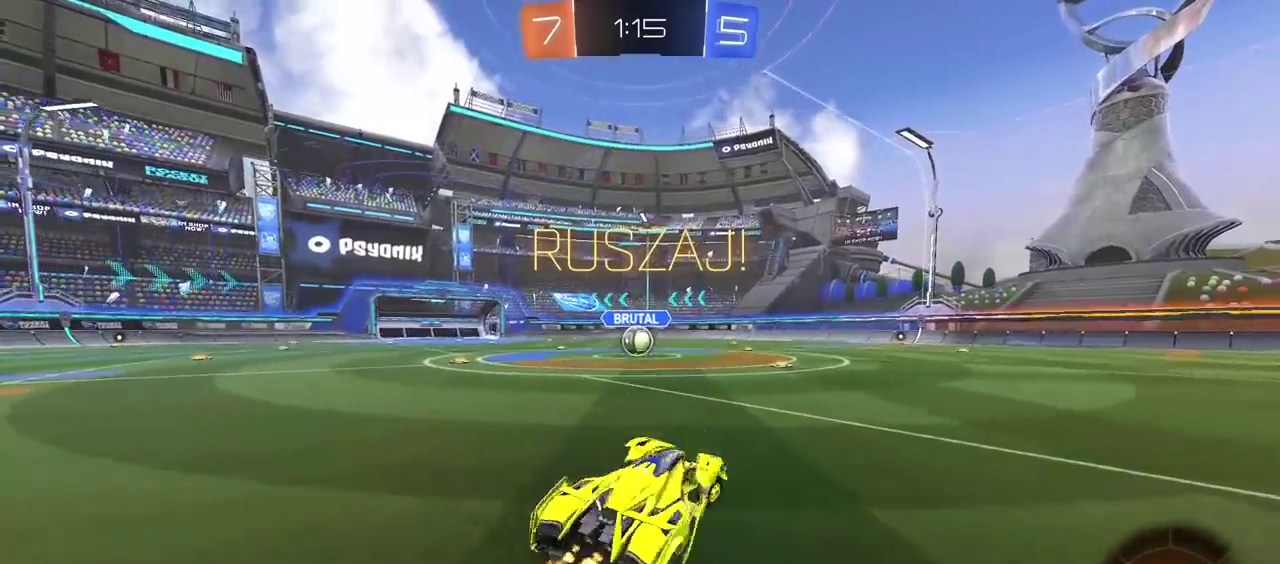
{"buttons": ["R2"], "left_stick": "right", "right_stick": "center", "events": []}
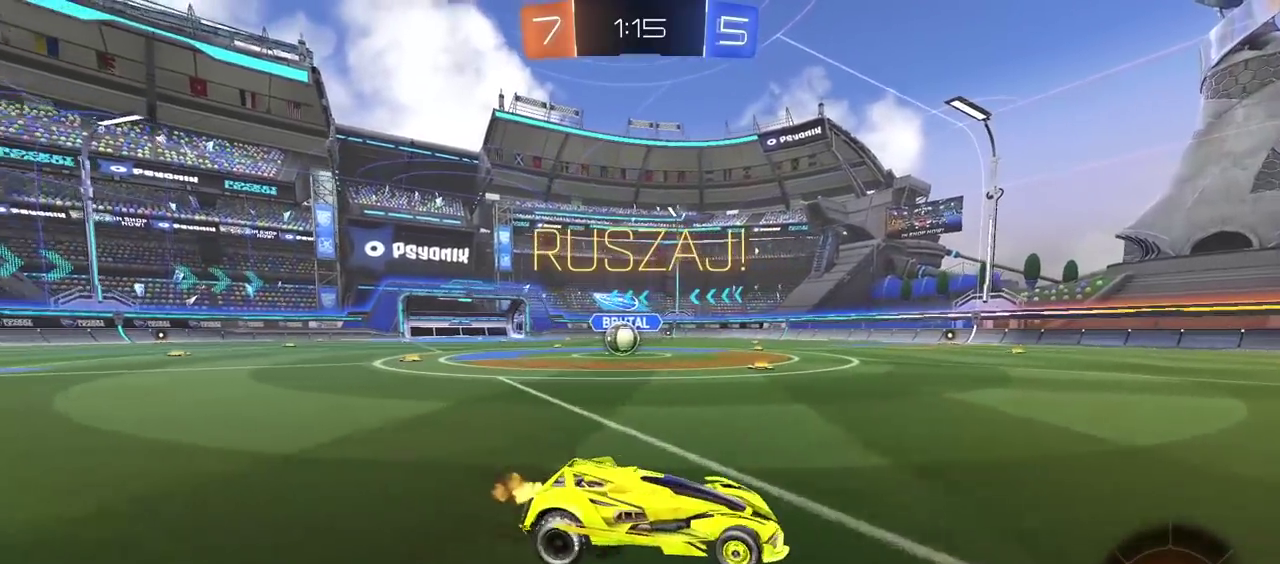
{"buttons": ["R2"], "left_stick": "center", "right_stick": "center", "events": [[467, "left_stick", "center"]]}
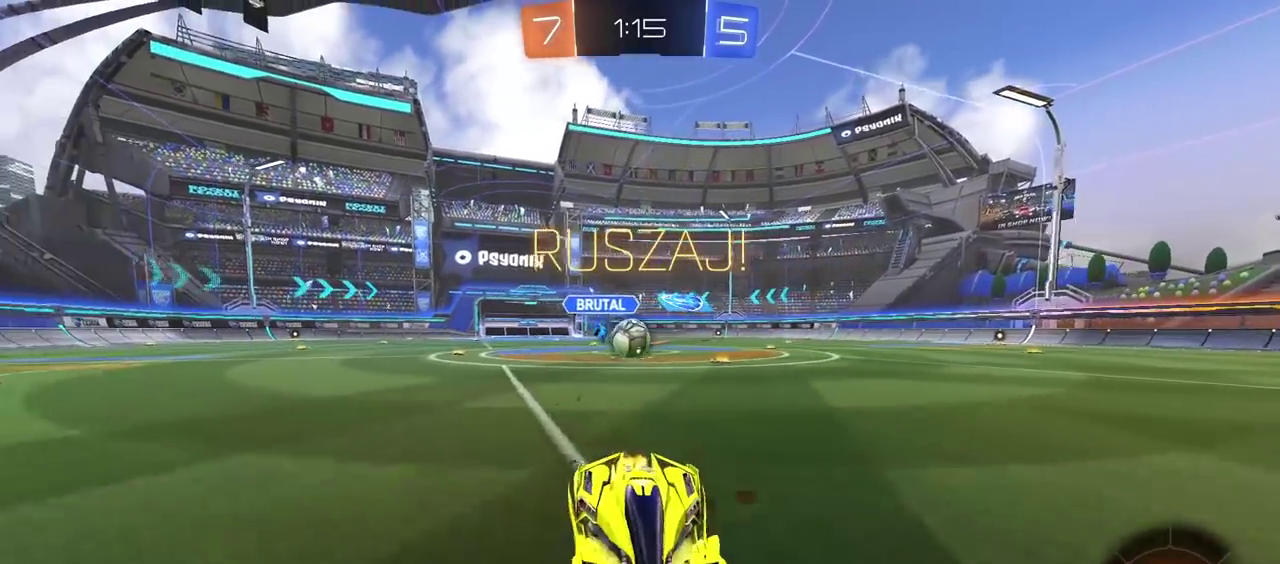
{"buttons": ["R2"], "left_stick": "right", "right_stick": "center"}
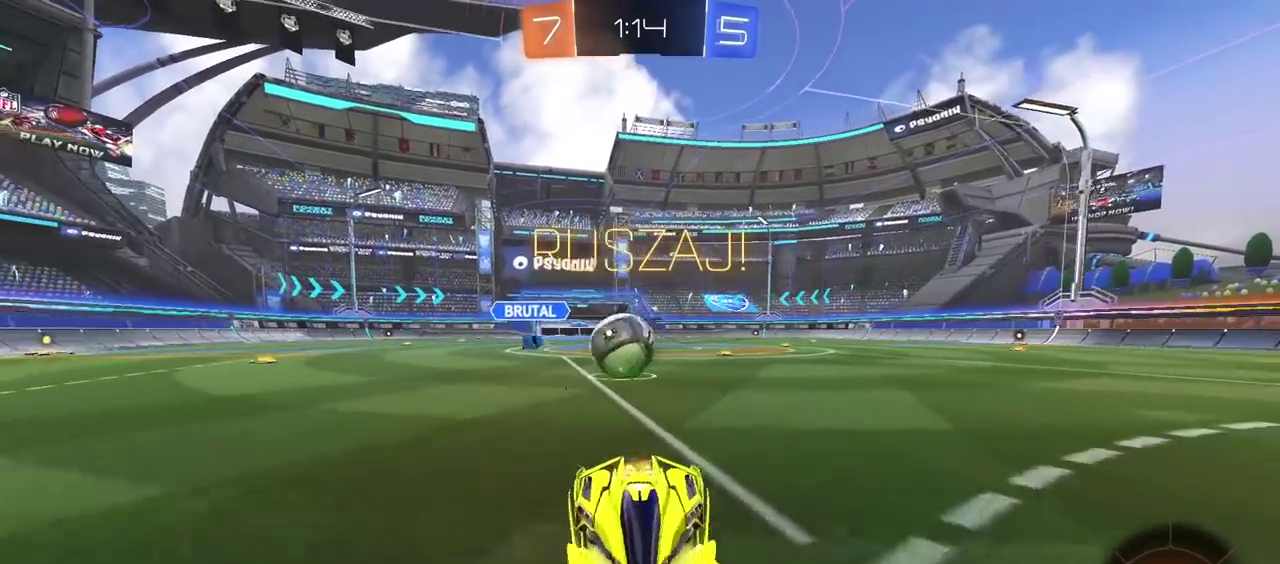
{"buttons": ["R2"], "left_stick": "left", "right_stick": "center"}
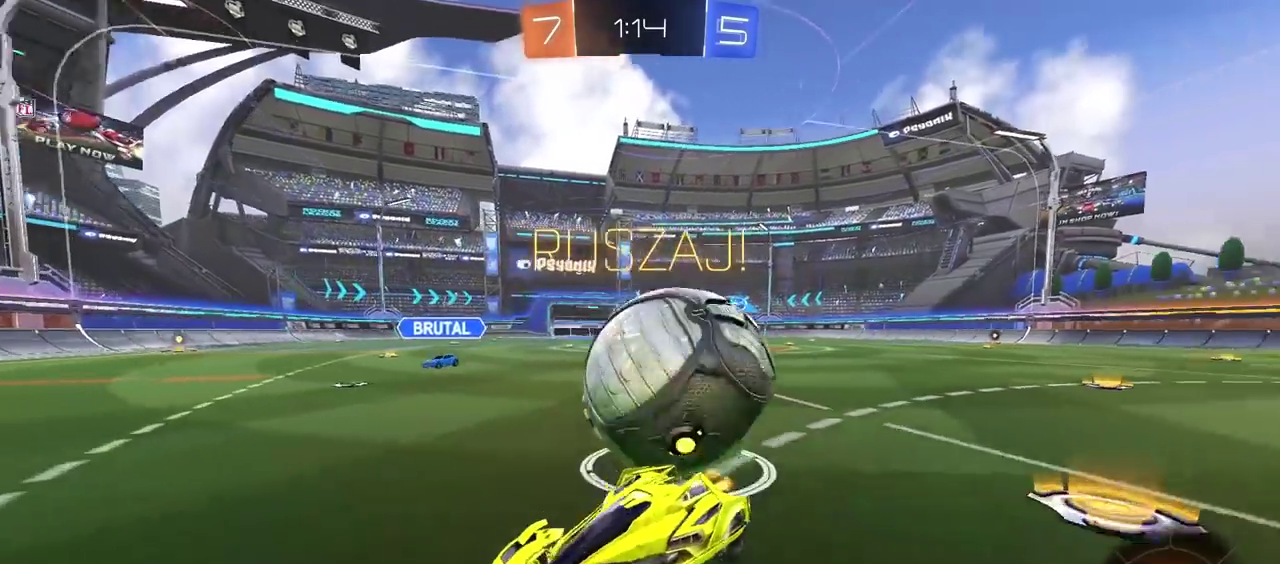
{"buttons": ["R2"], "left_stick": "center", "right_stick": "center", "events": [[417, "left_stick", "down-left"], [483, "left_stick", "center"]]}
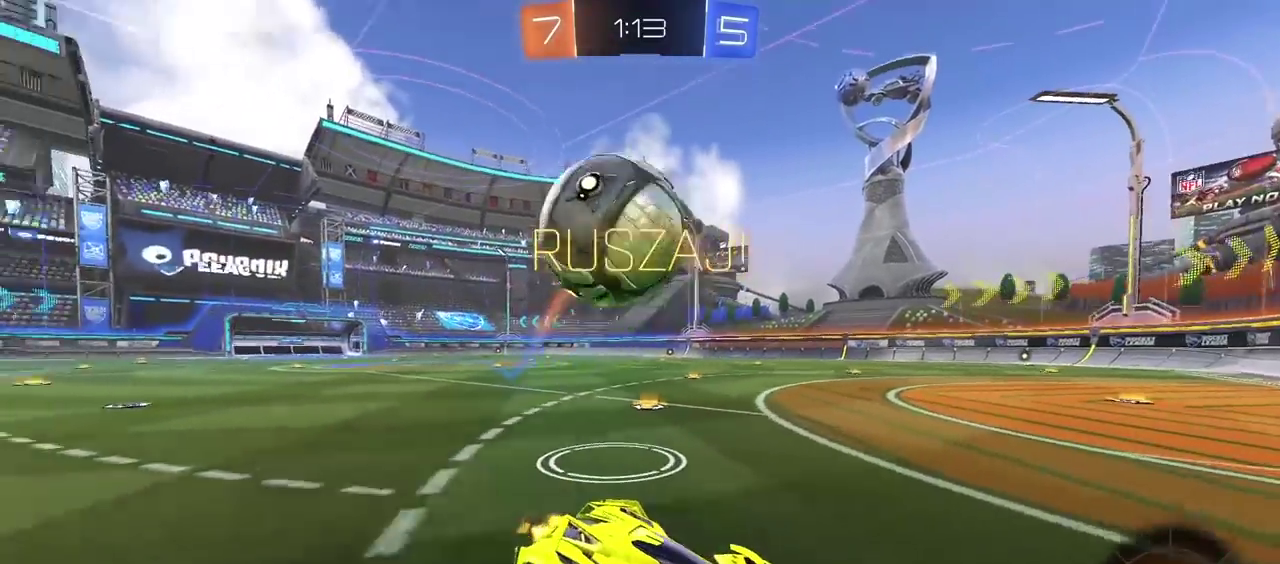
{"buttons": ["L2"], "left_stick": "right", "right_stick": "center", "events": [[167, "left_stick", "left"], [267, "left_stick", "right"], [367, "L2", "down"], [383, "R2", "up"]]}
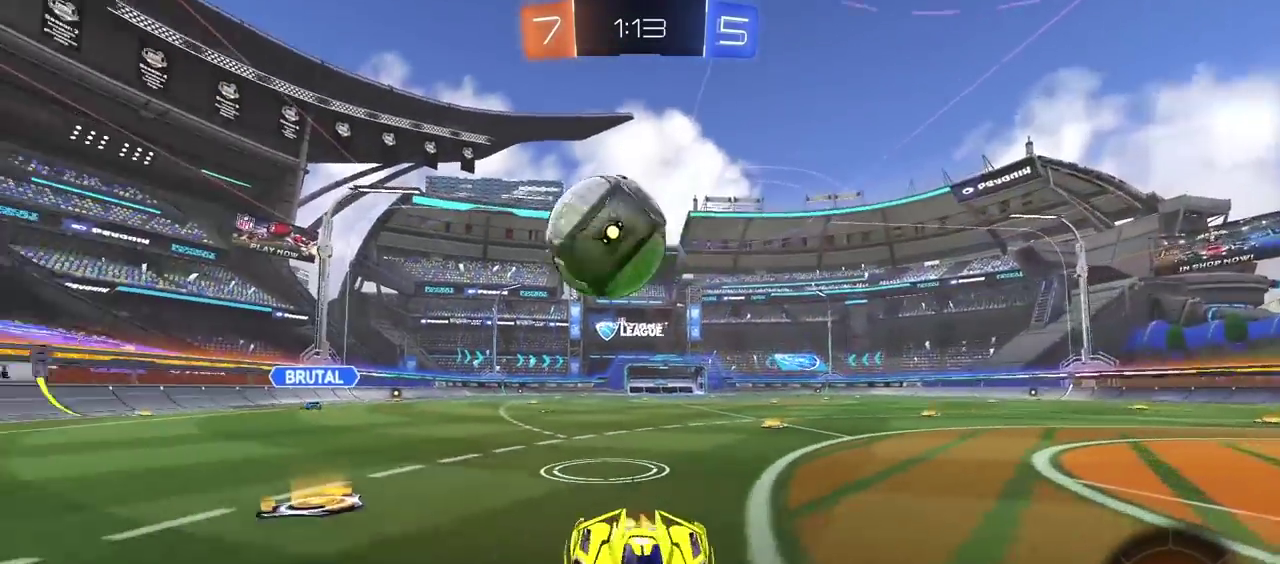
{"buttons": [], "left_stick": "right", "right_stick": "center", "events": [[17, "L2", "up"], [67, "R2", "down"], [150, "R2", "up"], [167, "L2", "down"], [317, "L2", "up"]]}
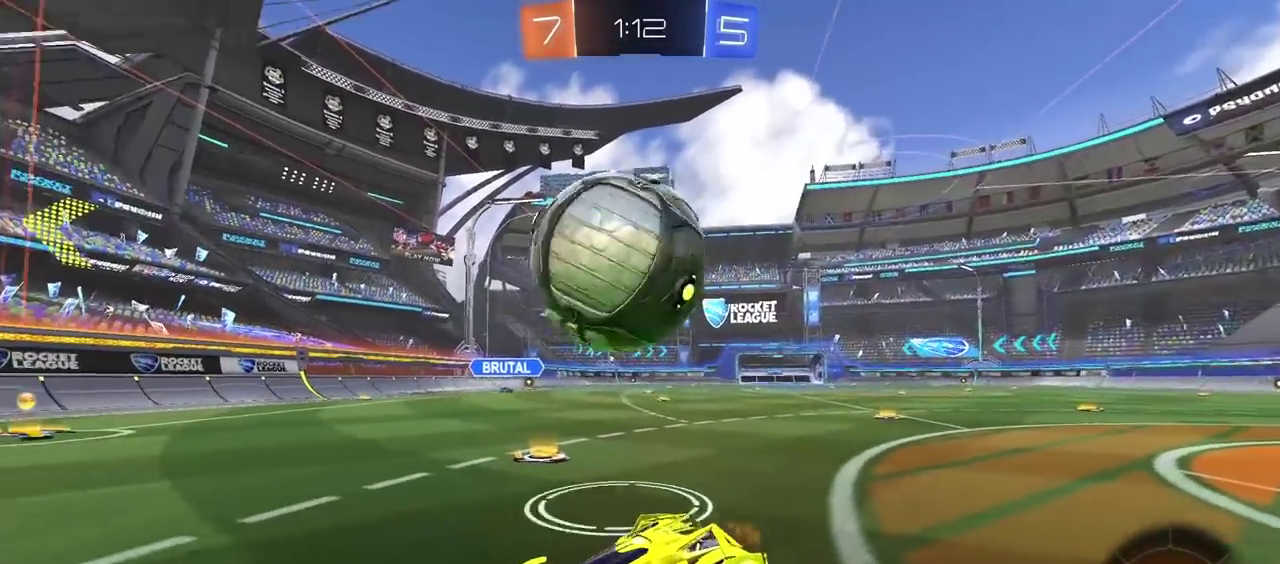
{"buttons": ["CIRCLE", "R2"], "left_stick": "center", "right_stick": "center", "events": [[83, "R2", "down"], [83, "left_stick", "left"], [183, "CIRCLE", "down"], [250, "left_stick", "center"]]}
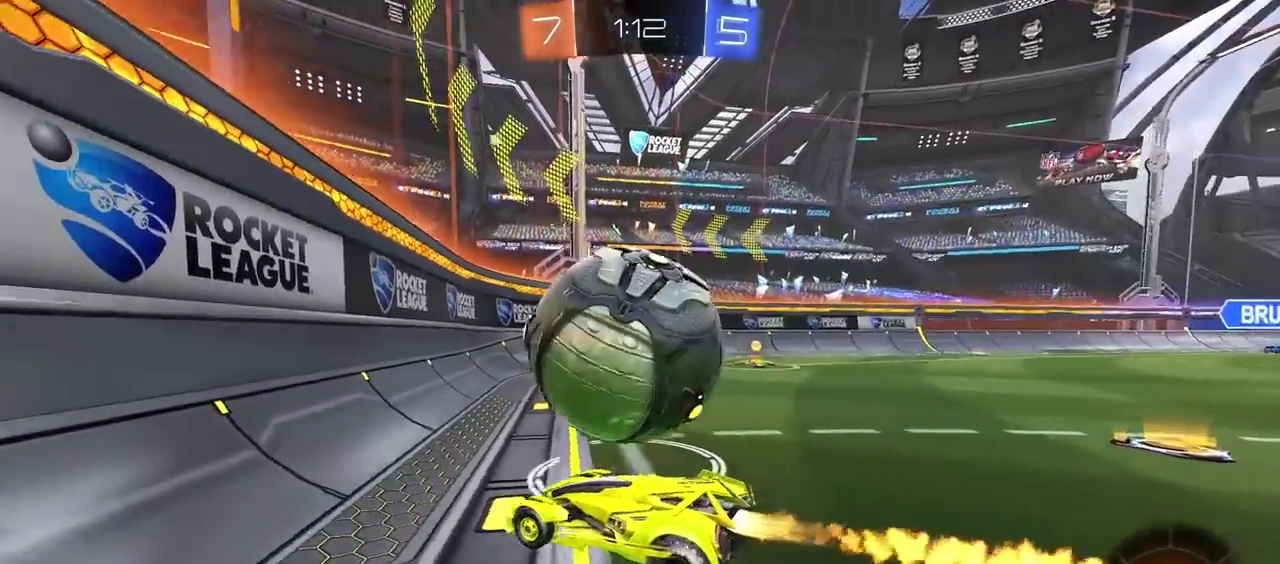
{"buttons": ["CIRCLE", "R2"], "left_stick": "right", "right_stick": "center", "events": [[117, "TRIANGLE", "down"], [117, "left_stick", "down-right"], [283, "left_stick", "right"], [317, "TRIANGLE", "up"]]}
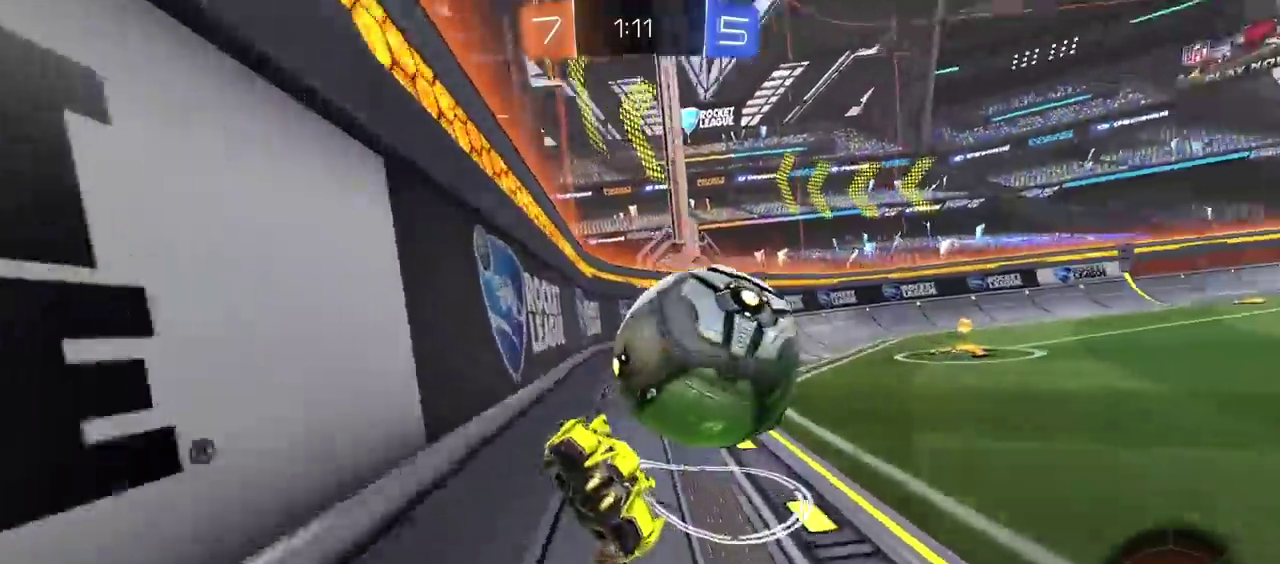
{"buttons": [], "left_stick": "center", "right_stick": "center", "events": [[267, "CIRCLE", "up"], [400, "left_stick", "center"], [450, "R2", "up"]]}
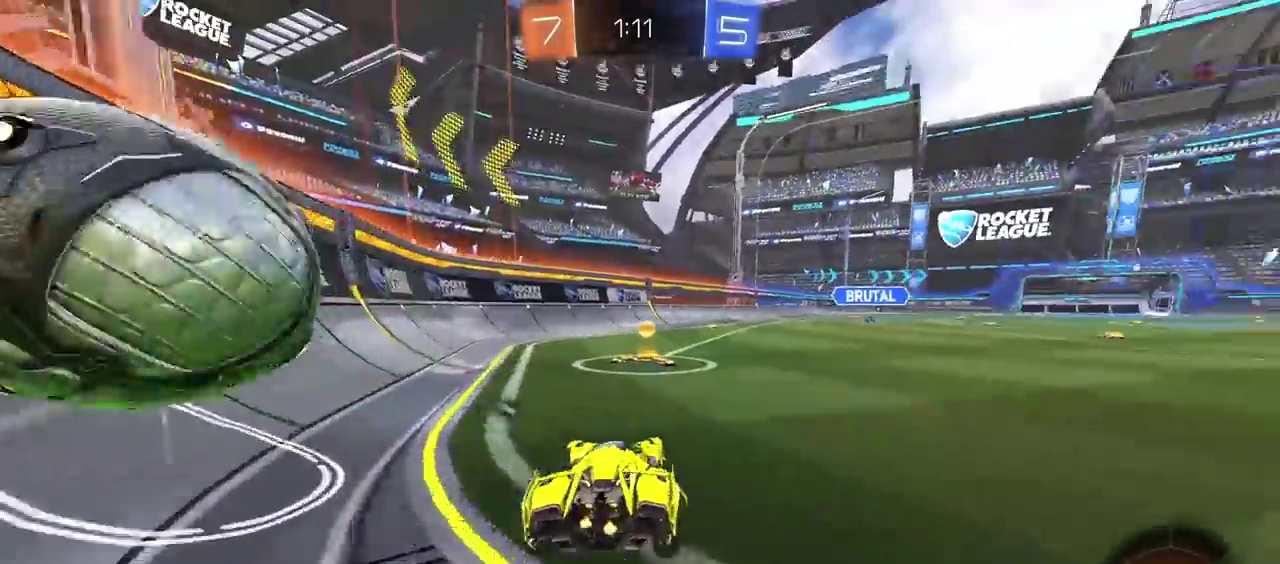
{"buttons": ["R2"], "left_stick": "left", "right_stick": "center", "events": [[267, "L2", "down"], [333, "left_stick", "left"], [400, "L2", "up"], [467, "R2", "down"]]}
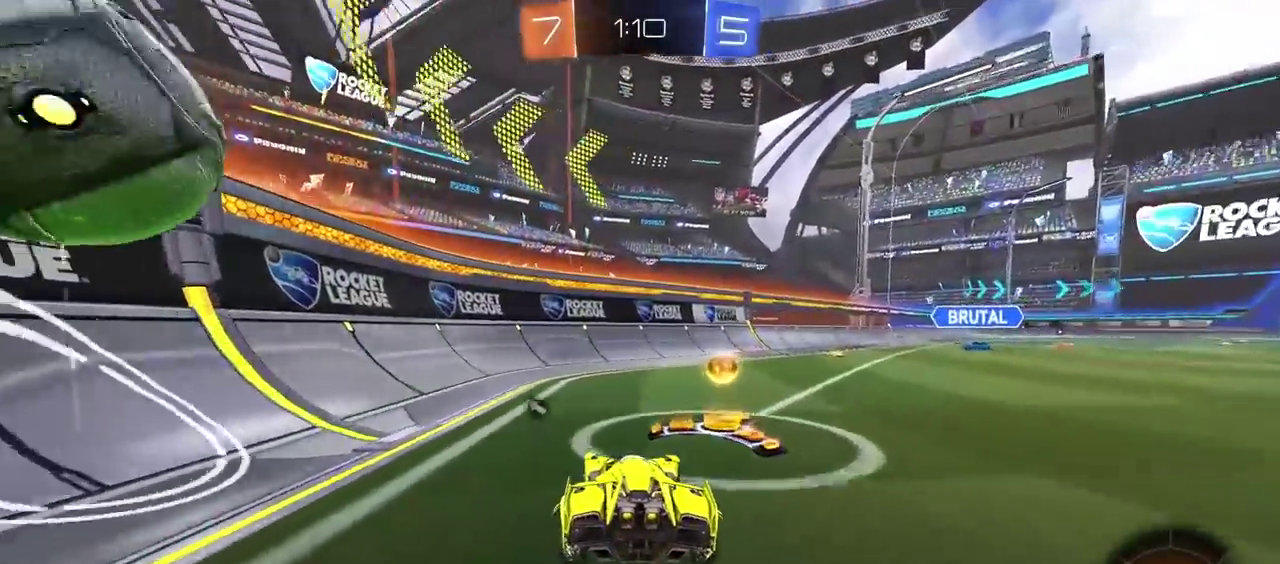
{"buttons": ["CIRCLE", "R2"], "left_stick": "center", "right_stick": "center", "events": [[200, "left_stick", "center"], [250, "CIRCLE", "down"]]}
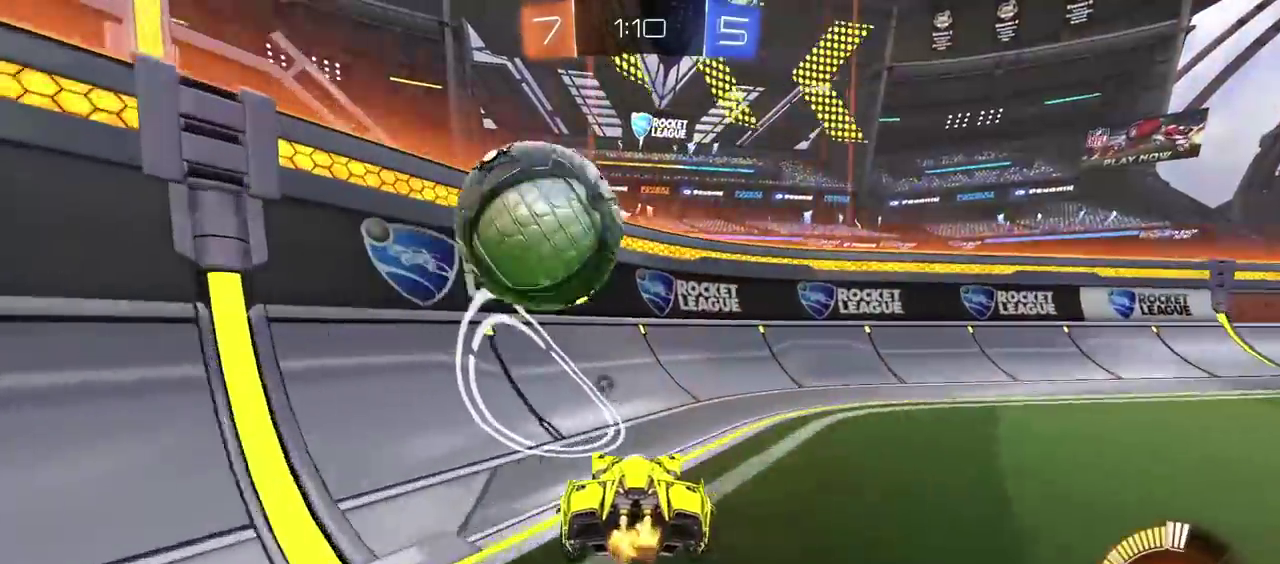
{"buttons": ["CIRCLE", "R2"], "left_stick": "down-left", "right_stick": "center", "events": [[217, "left_stick", "right"], [383, "left_stick", "center"], [467, "left_stick", "down-left"]]}
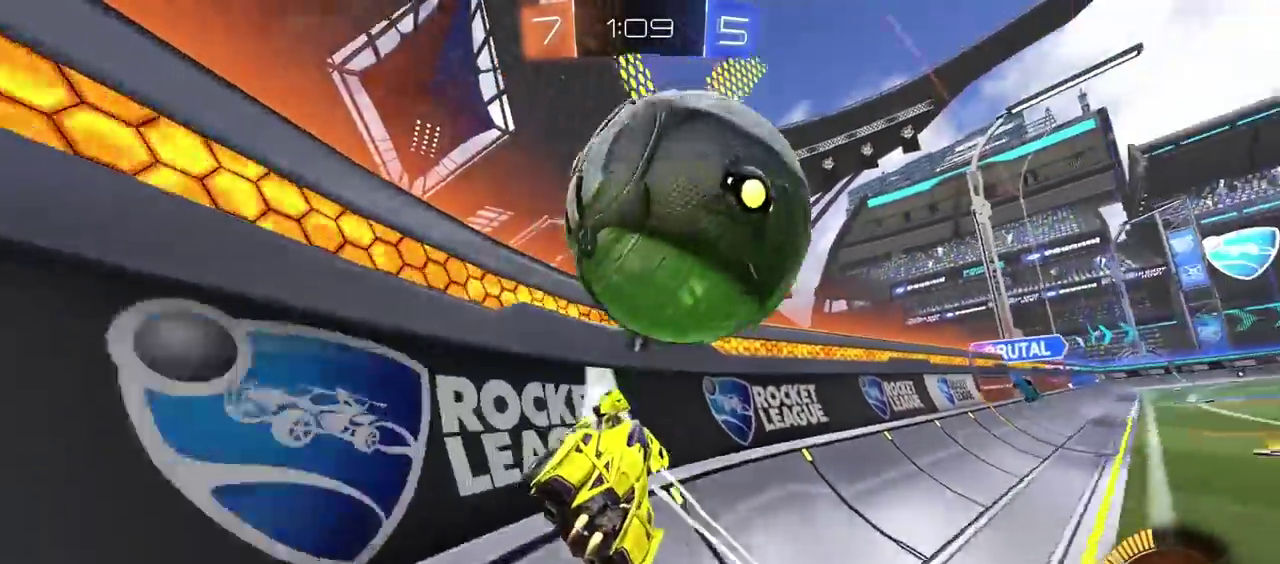
{"buttons": ["R2"], "left_stick": "right", "right_stick": "center", "events": [[300, "left_stick", "right"], [383, "CIRCLE", "up"]]}
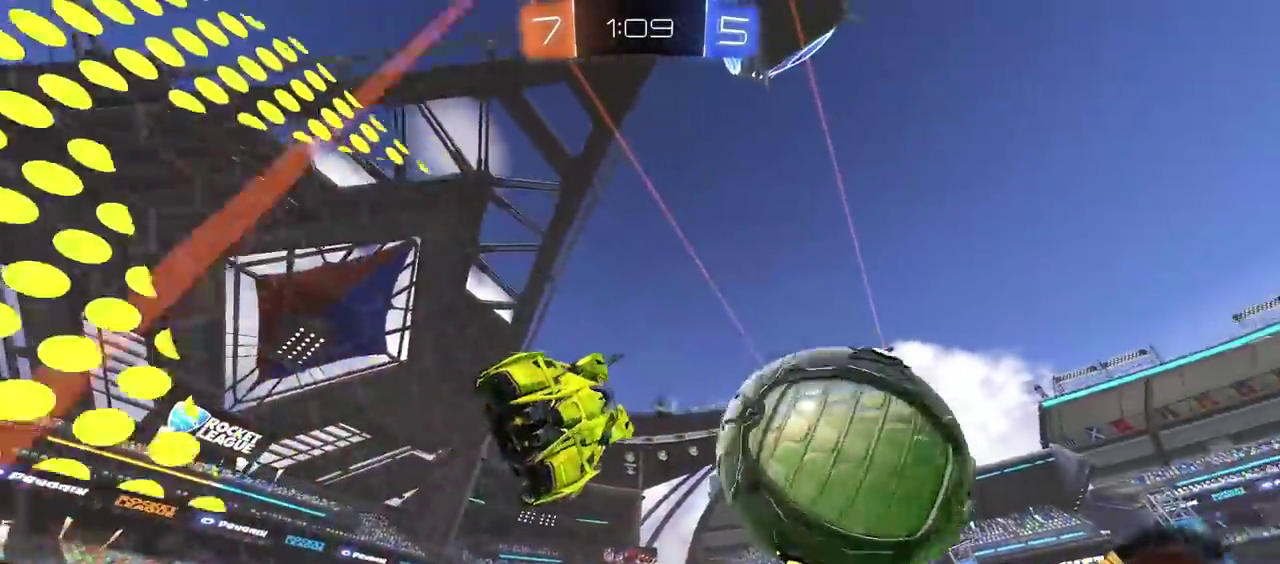
{"buttons": ["R2"], "left_stick": "center", "right_stick": "center", "events": [[300, "left_stick", "center"]]}
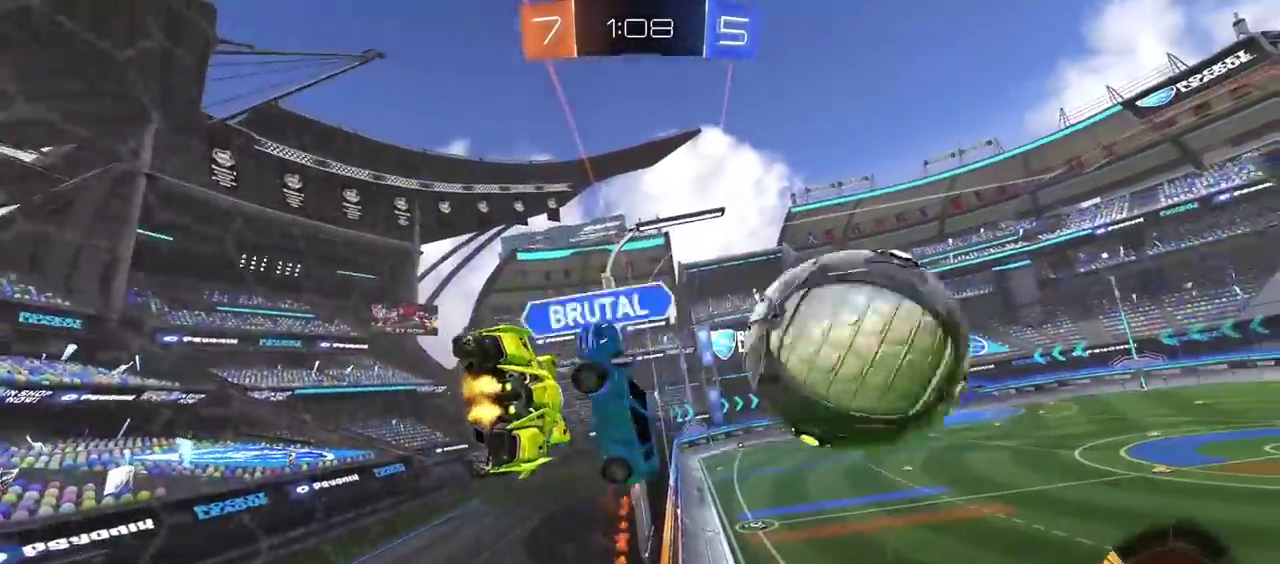
{"buttons": ["R2"], "left_stick": "right", "right_stick": "center", "events": [[17, "left_stick", "right"], [250, "TRIANGLE", "down"], [333, "TRIANGLE", "up"]]}
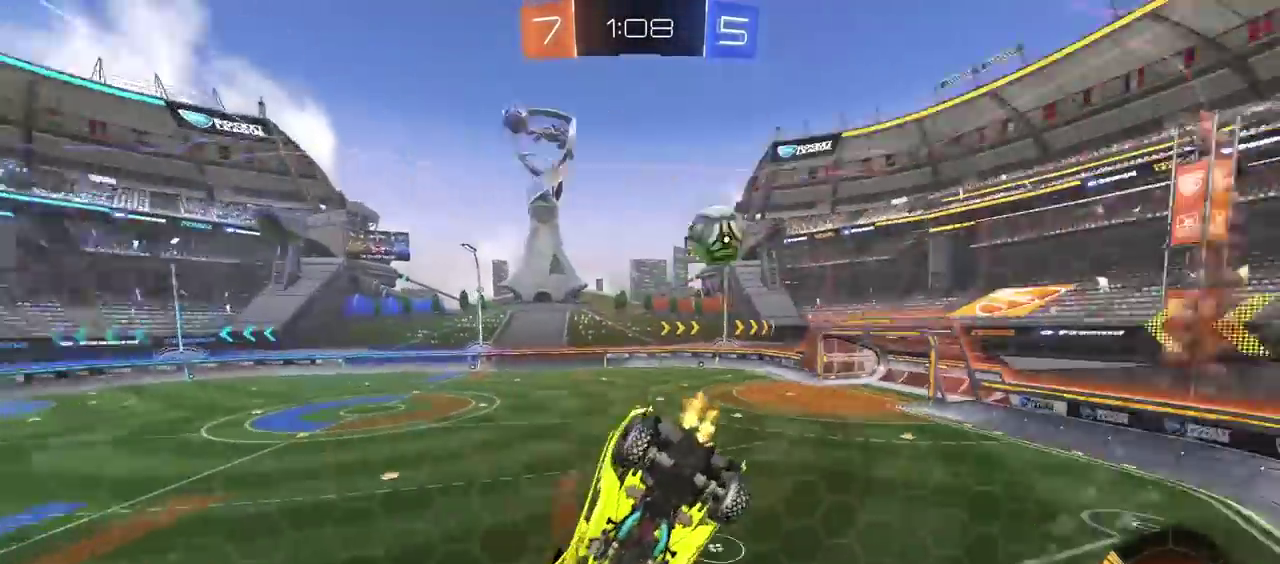
{"buttons": ["CIRCLE", "R2"], "left_stick": "center", "right_stick": "center", "events": [[133, "CIRCLE", "down"], [300, "left_stick", "center"], [367, "left_stick", "left"], [417, "left_stick", "center"]]}
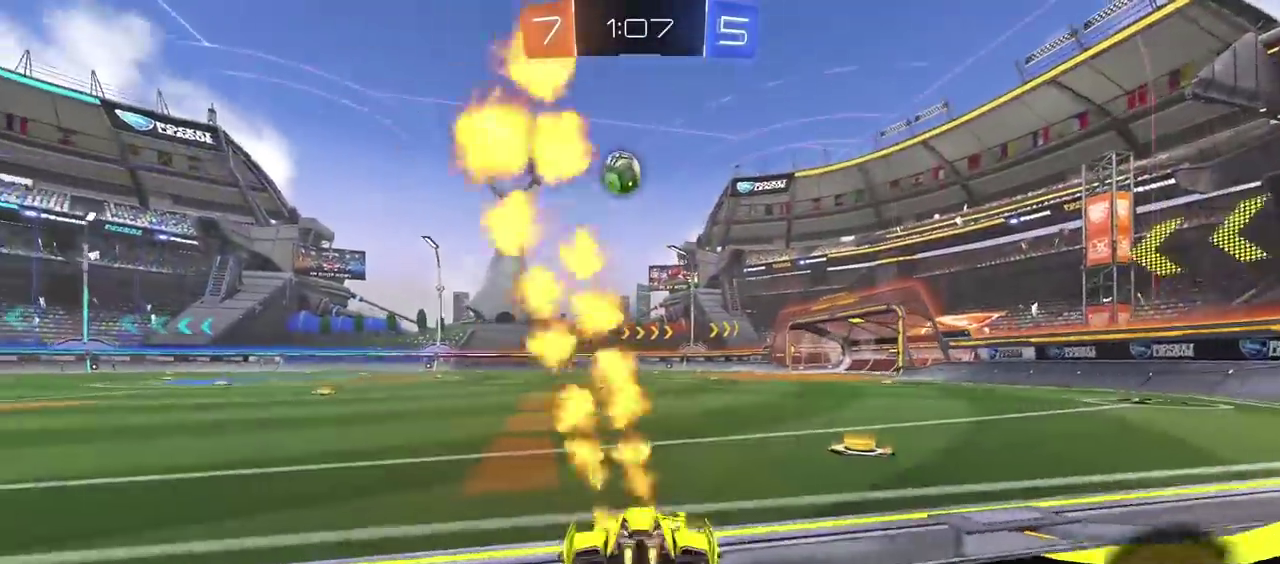
{"buttons": ["CIRCLE", "R2"], "left_stick": "center", "right_stick": "center", "events": []}
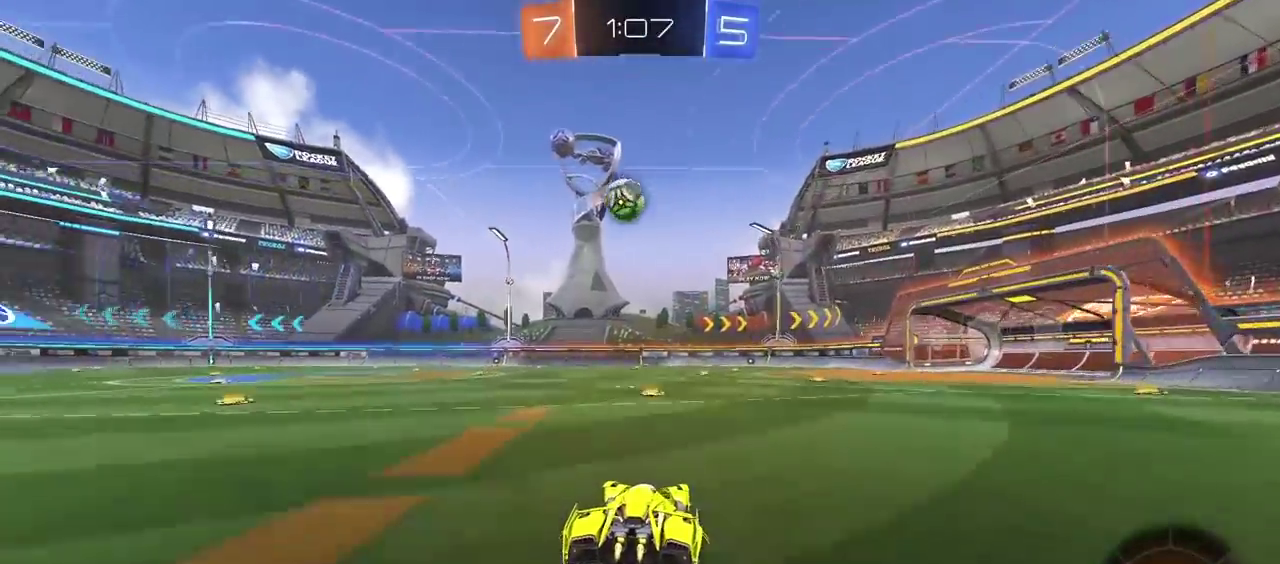
{"buttons": ["R2"], "left_stick": "right", "right_stick": "center", "events": [[283, "CIRCLE", "up"], [450, "left_stick", "right"]]}
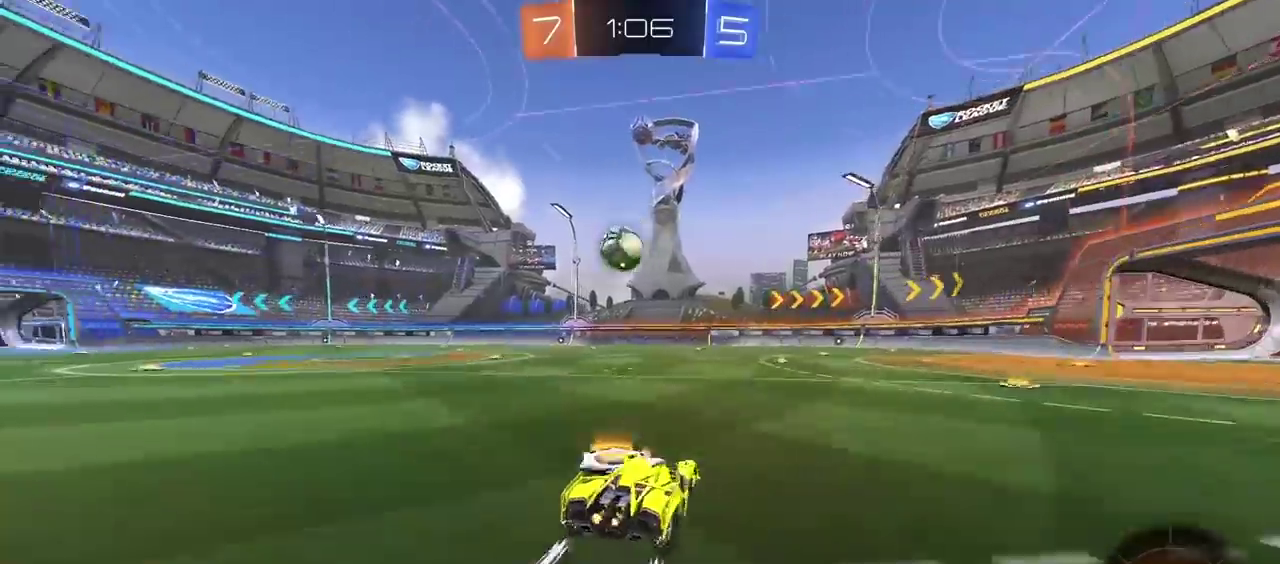
{"buttons": ["R2"], "left_stick": "left", "right_stick": "center", "events": [[150, "left_stick", "center"], [400, "left_stick", "left"]]}